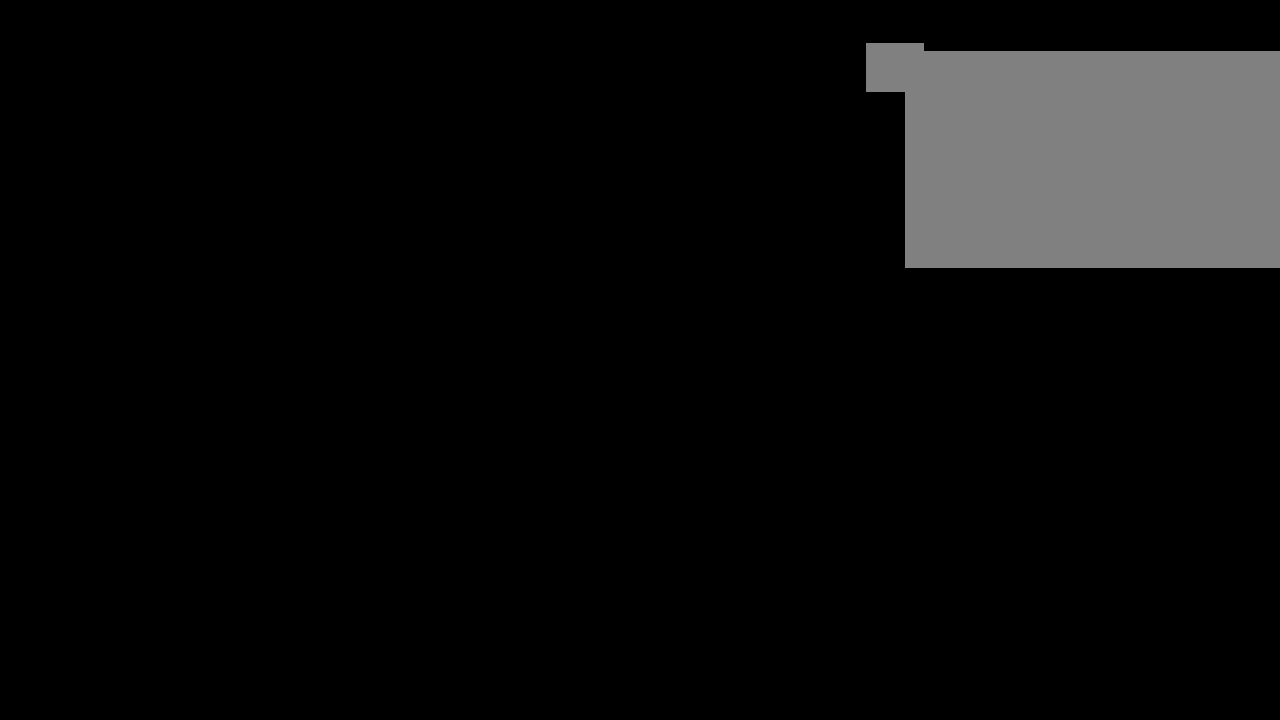
Gameplay with keyboard and mouse; each line is a JSON object with the keys and mouse buttons held at the frame after it. "events" lists presses ("down") and releases ("up") of "1", "2", "3", "4", "5", "a", "alt", "c", "caps_lock", "ctrl", "d", "e", "f", "g", "q", "r", "s", "shift", "space", "t", "tab", "v", "w", "x", "z", "mouse_left", "mouse_wheel" and "mouse_right" between this image and that frame as [ms after this image, input, new state], when the widget could be followed in between. "mouse_left", "mouse_wheel", "mouse_right" = the "left", "wheel", "right" buttons of the "mouse" list. No other keys are recorded. "wheel" means that the mouse wheel is clicked or scrolled. Not read: mouse_move.
{"keys": [], "mouse": [], "events": []}
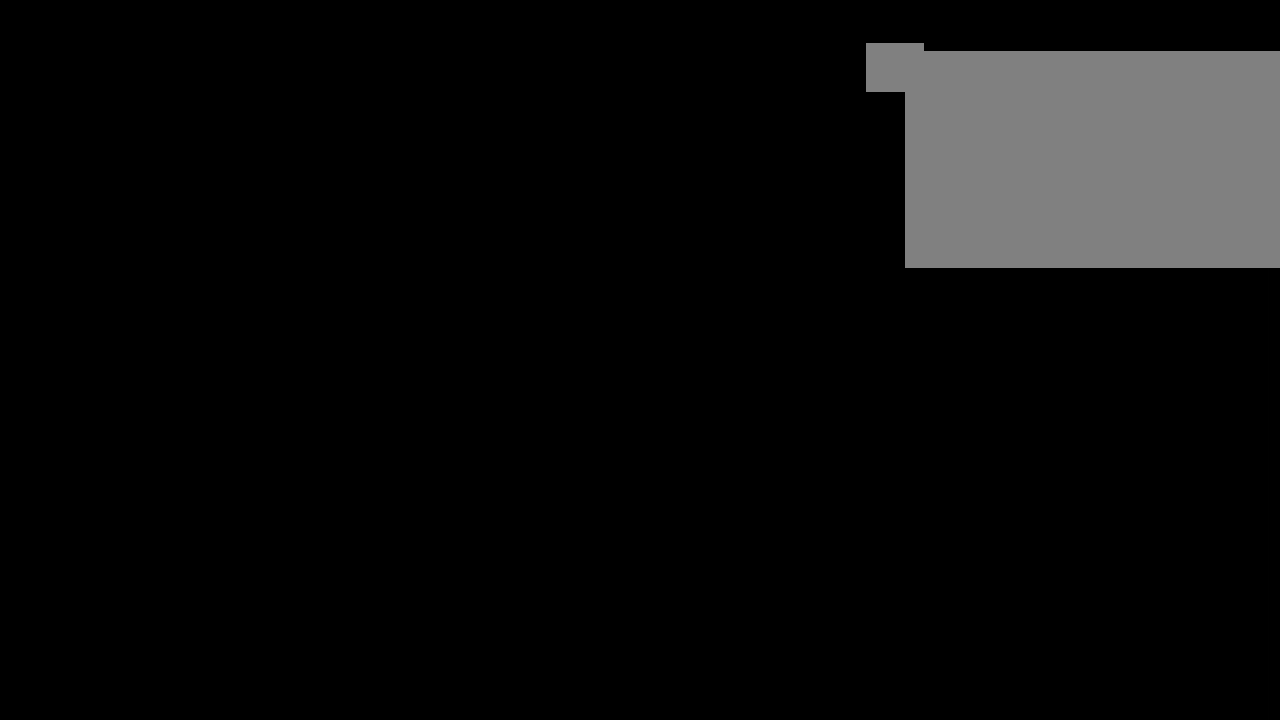
{"keys": [], "mouse": [], "events": []}
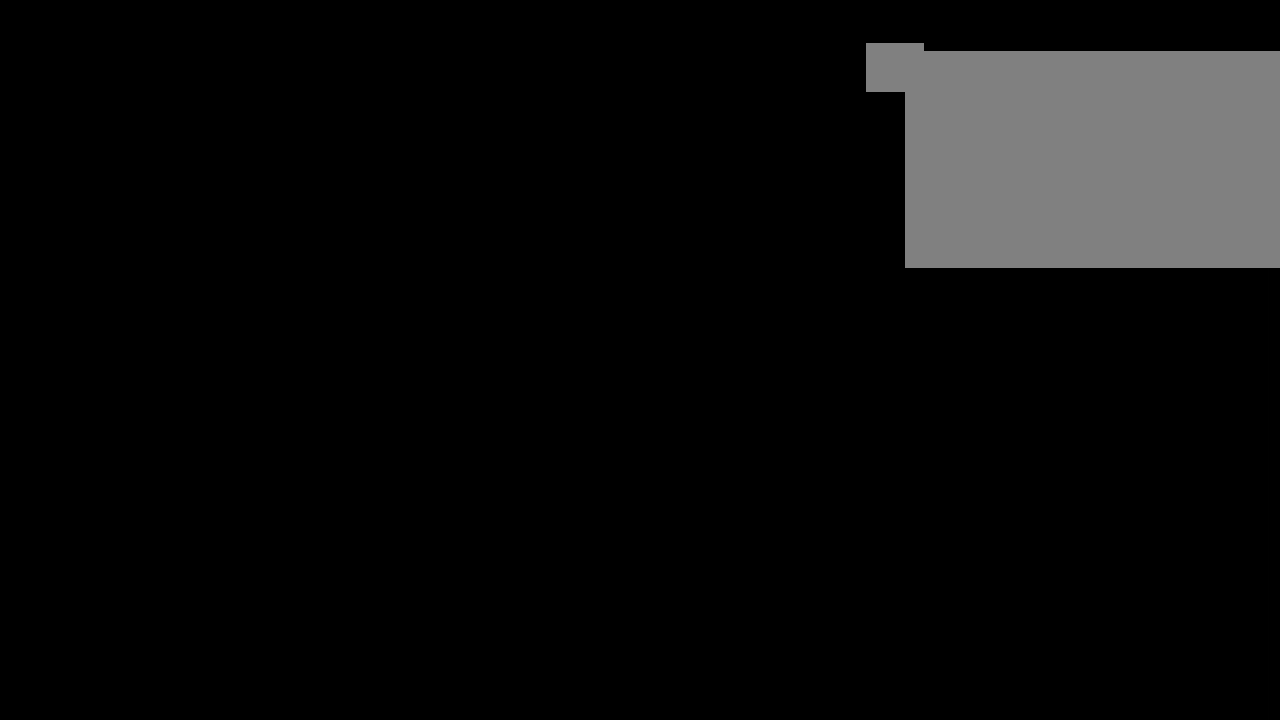
{"keys": [], "mouse": [], "events": []}
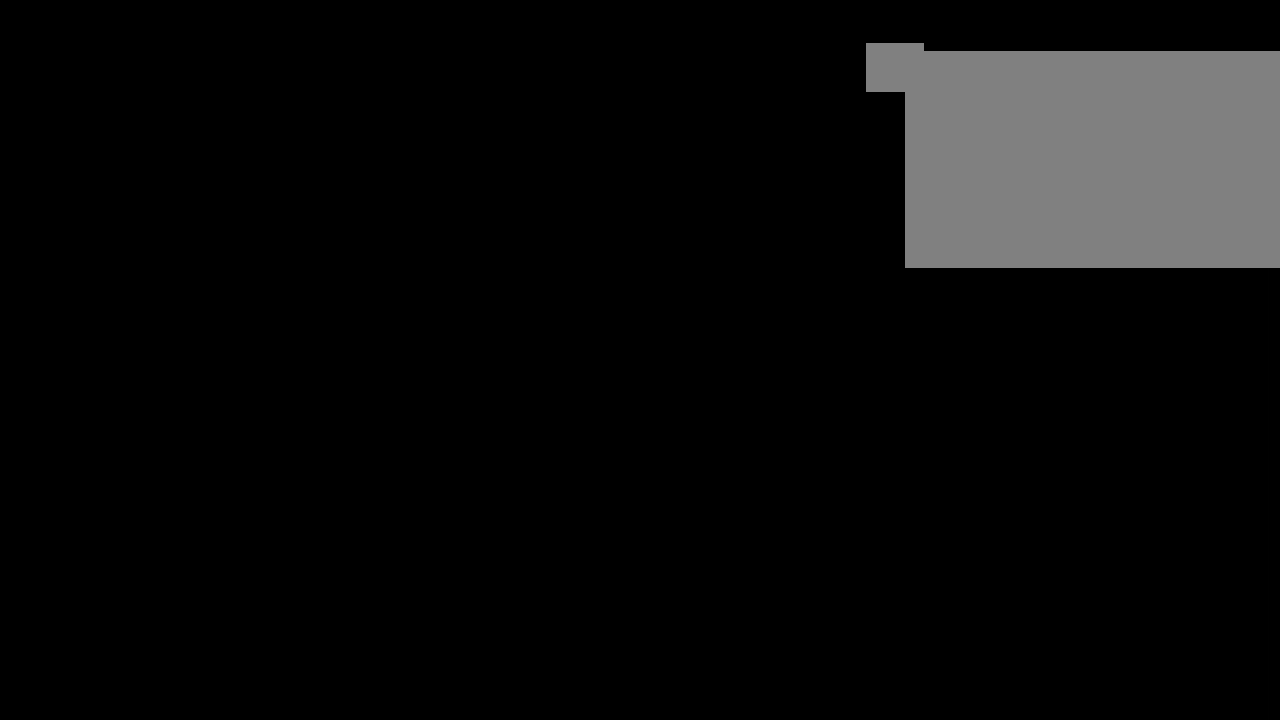
{"keys": [], "mouse": [], "events": []}
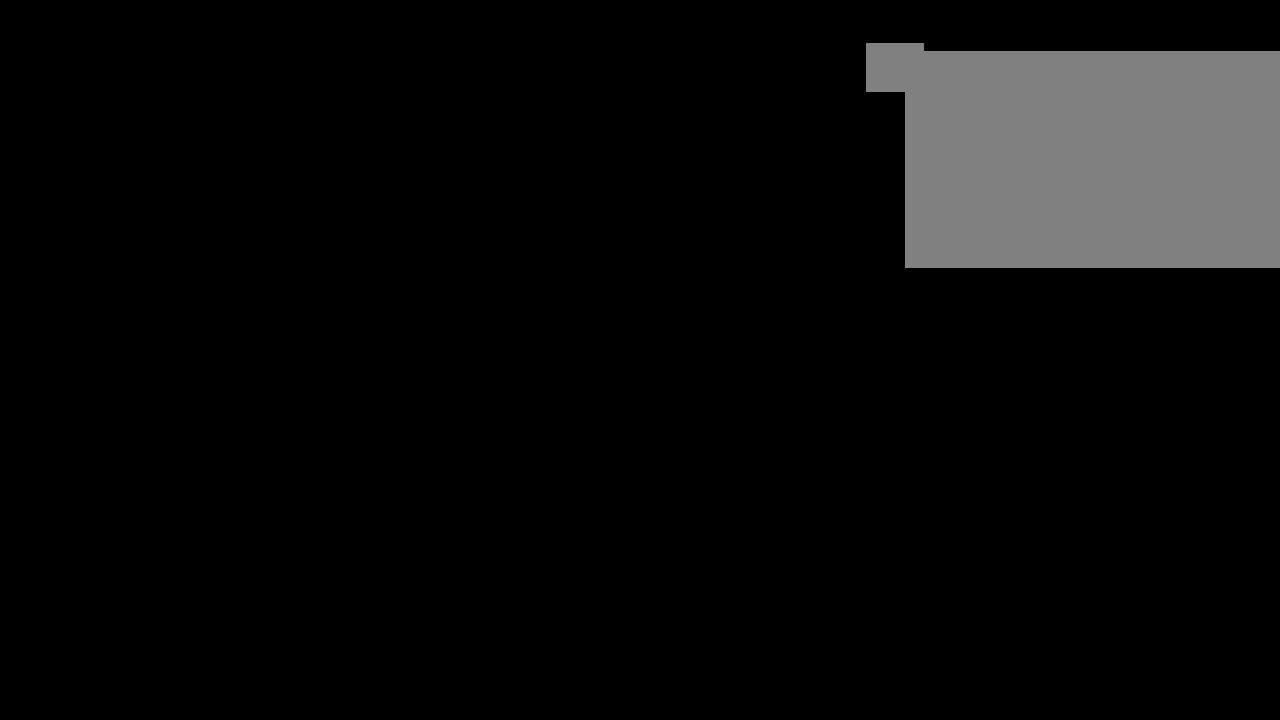
{"keys": [], "mouse": [], "events": []}
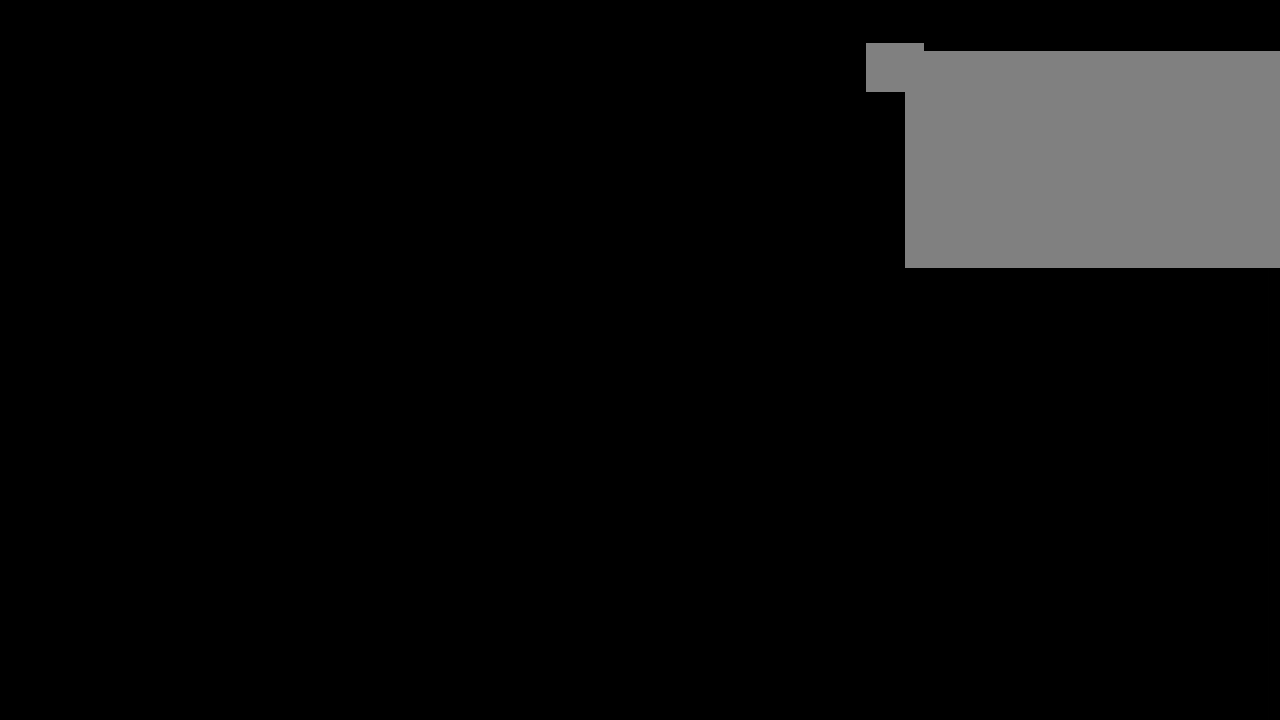
{"keys": [], "mouse": [], "events": [[317, "mouse_left", "down"], [417, "mouse_left", "up"]]}
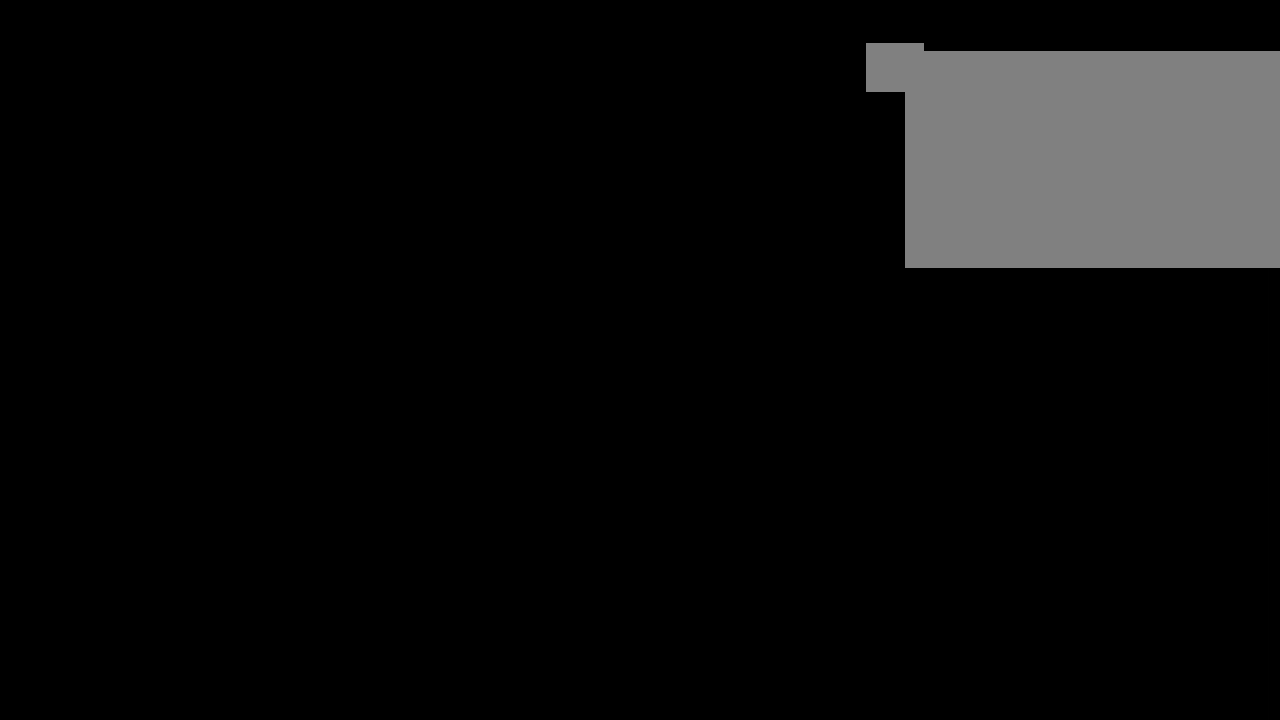
{"keys": [], "mouse": [], "events": []}
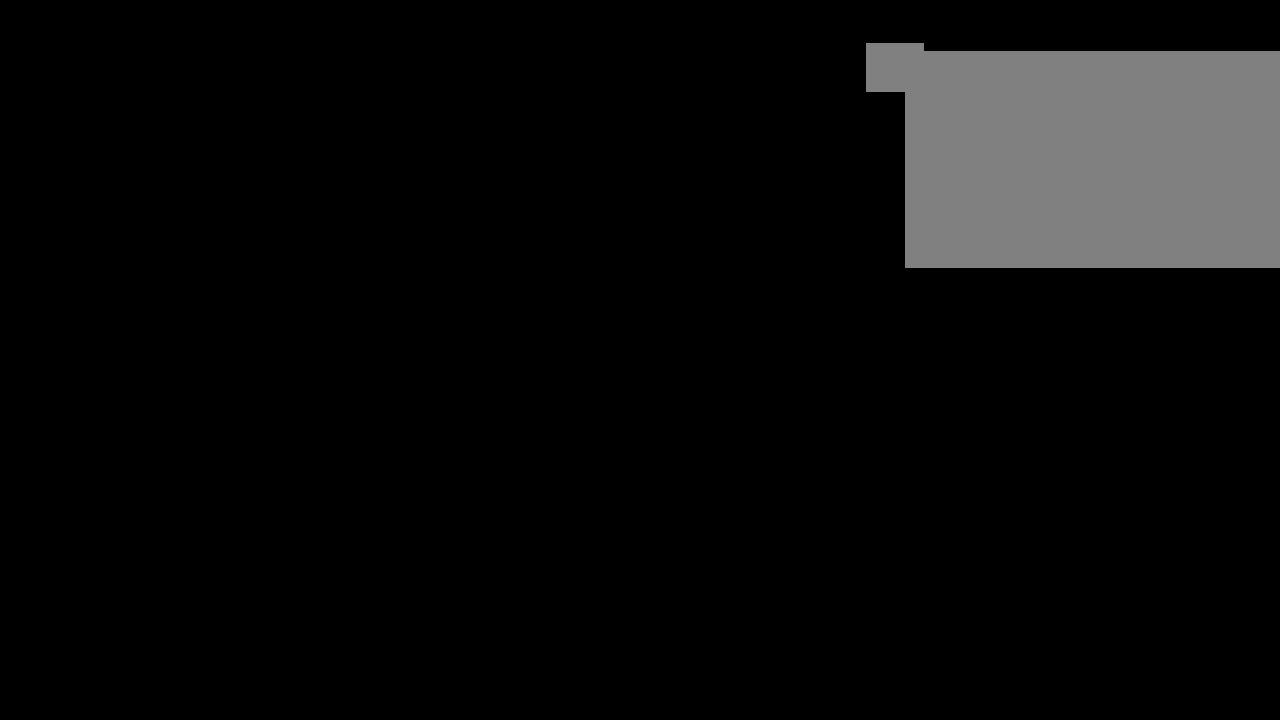
{"keys": [], "mouse": [], "events": []}
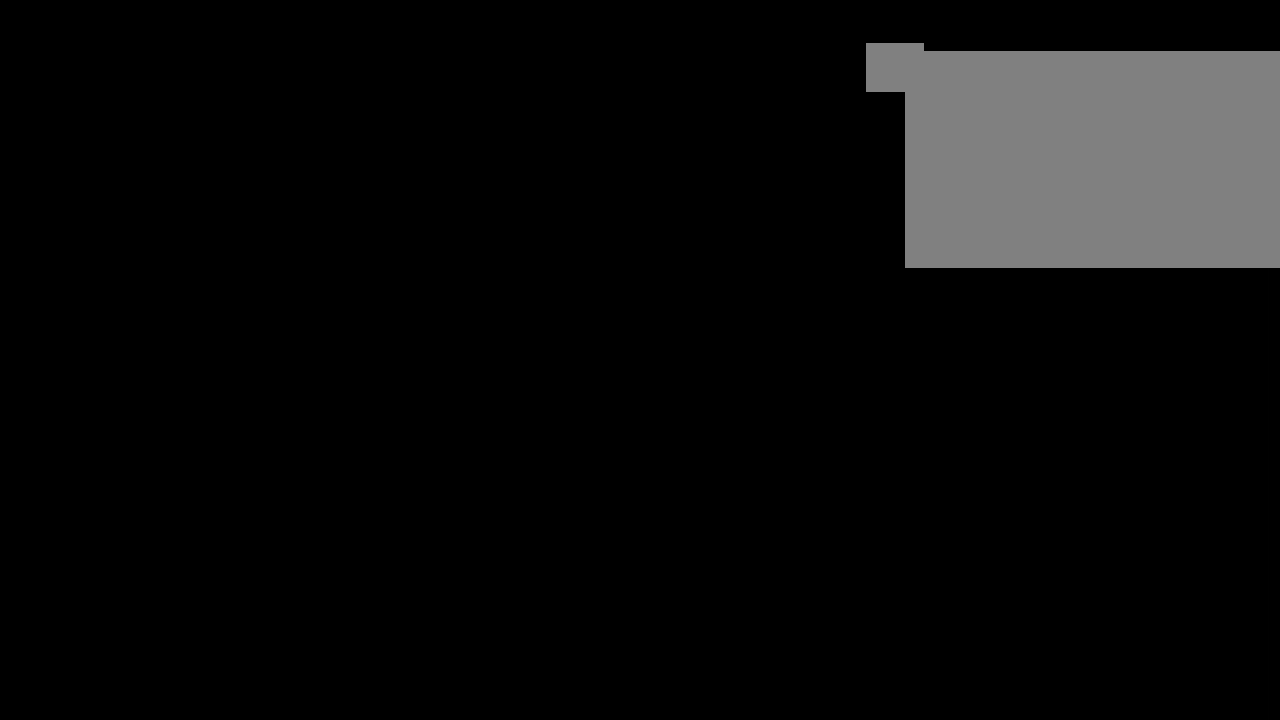
{"keys": [], "mouse": [], "events": [[434, "mouse_left", "down"], [484, "mouse_left", "up"]]}
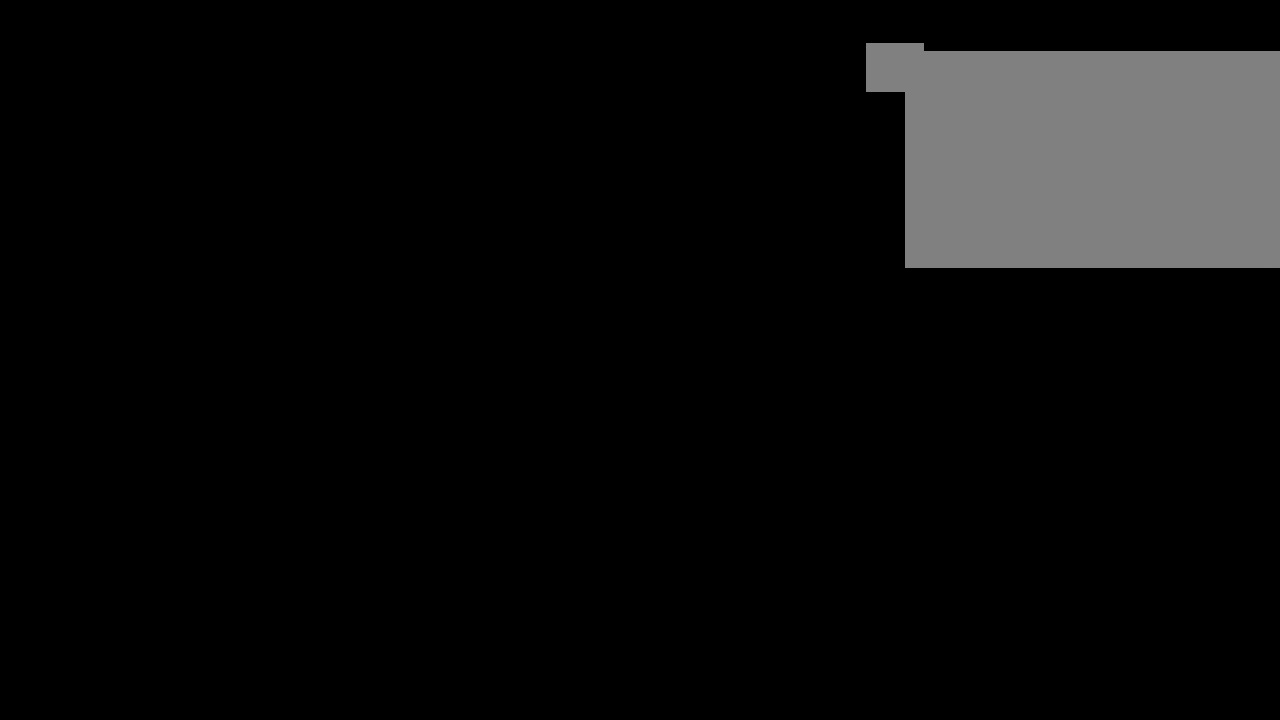
{"keys": [], "mouse": [], "events": []}
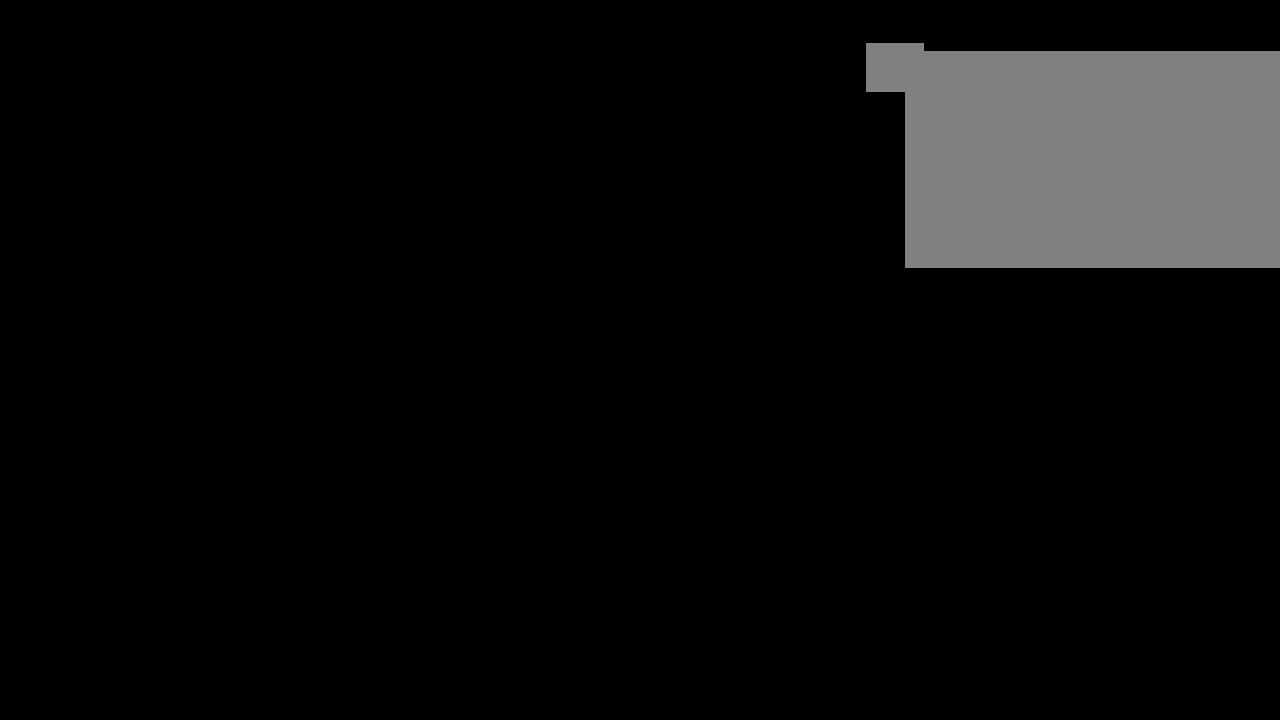
{"keys": [], "mouse": [], "events": []}
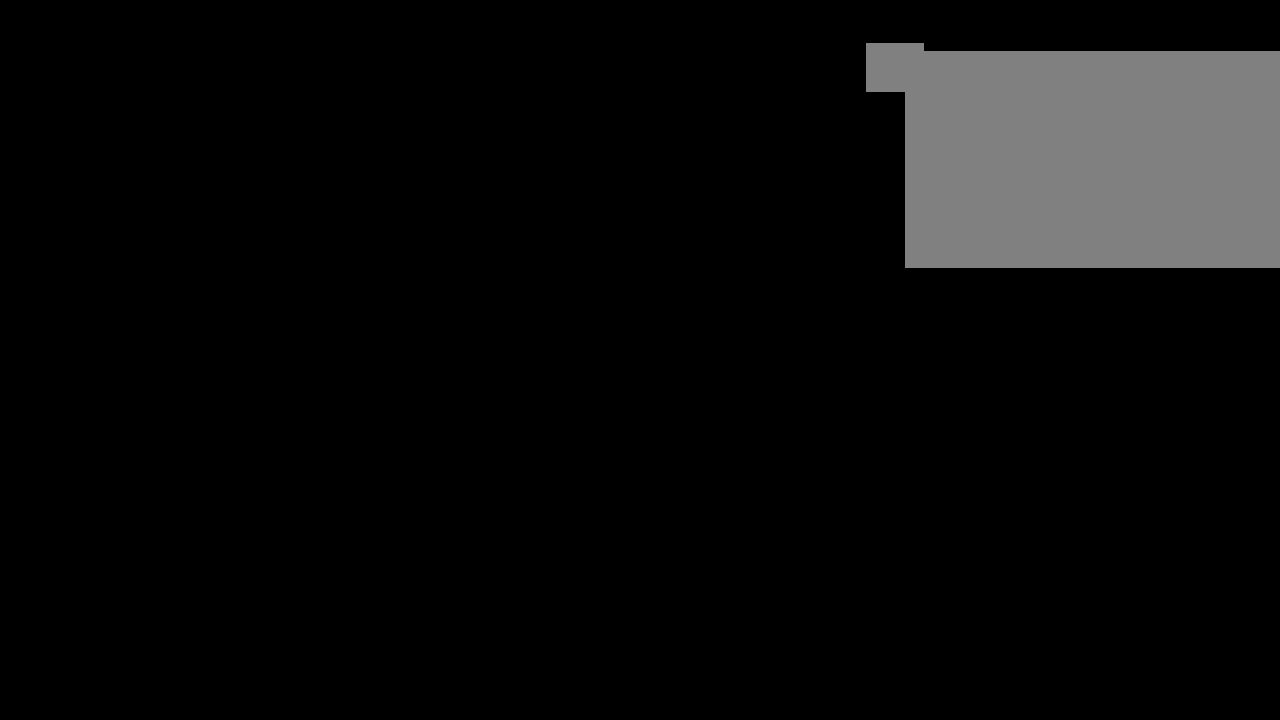
{"keys": [], "mouse": [], "events": []}
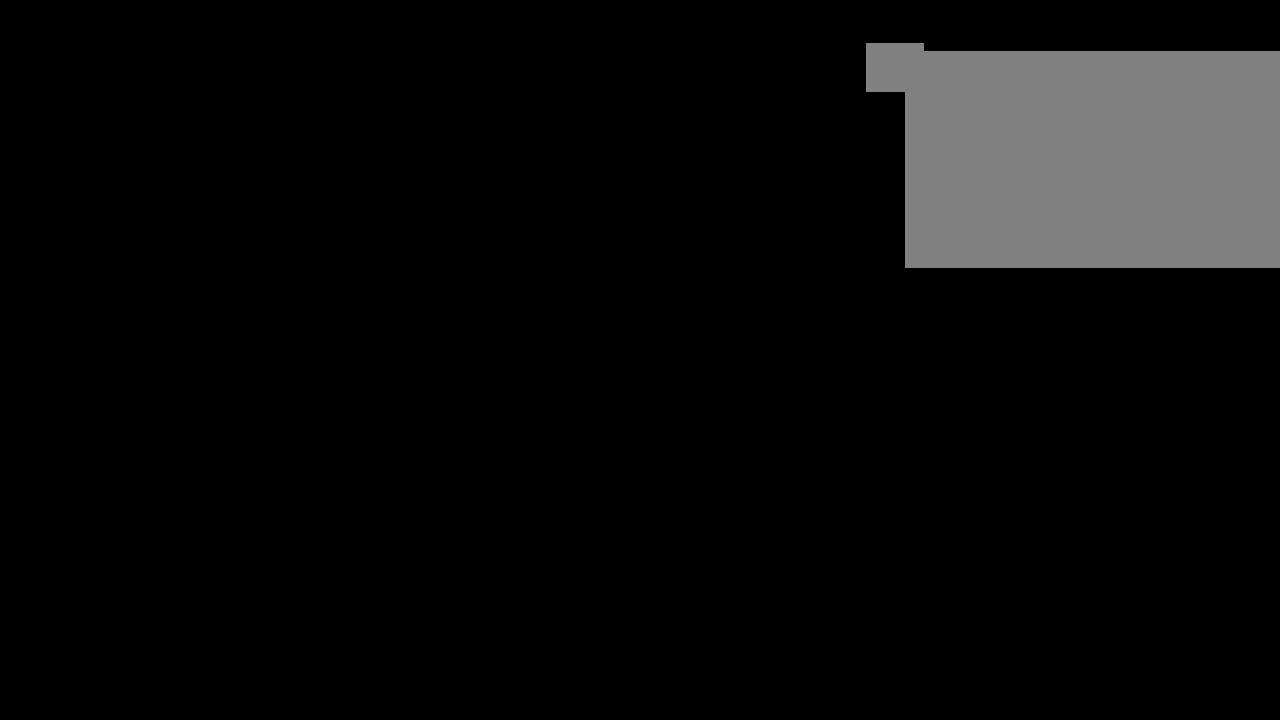
{"keys": [], "mouse": [], "events": []}
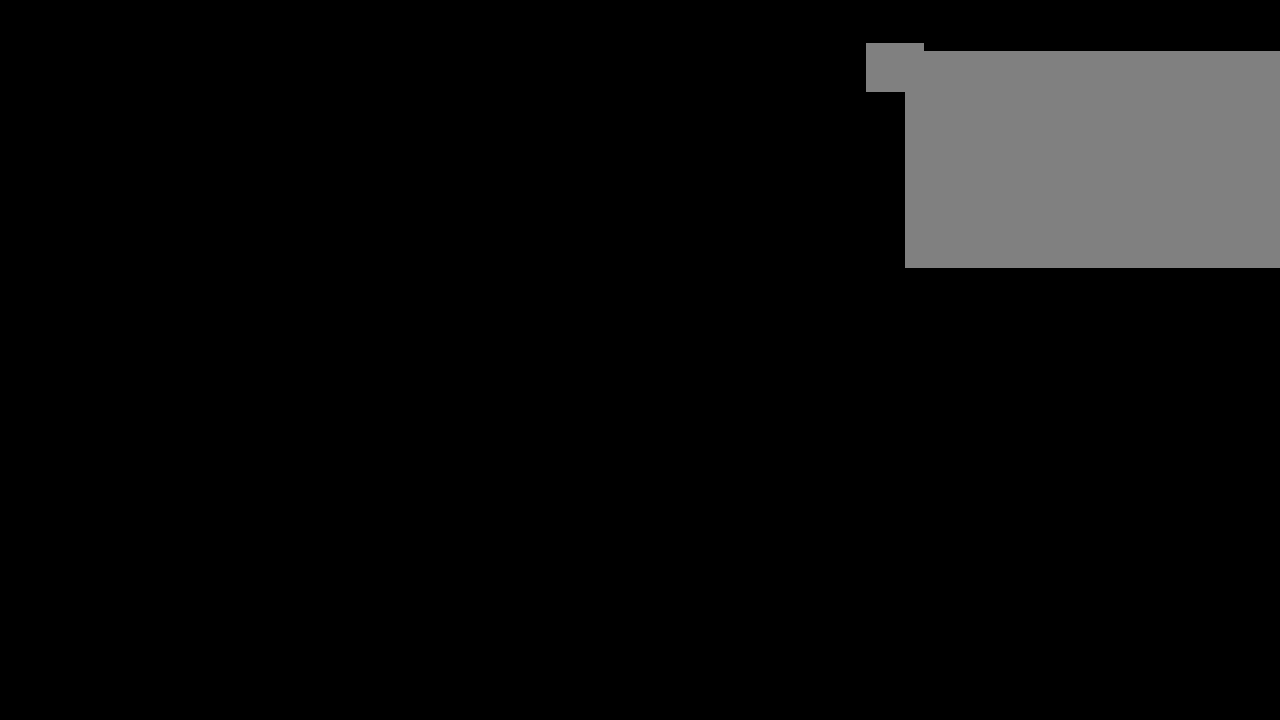
{"keys": [], "mouse": [], "events": [[184, "mouse_left", "down"], [284, "mouse_left", "up"]]}
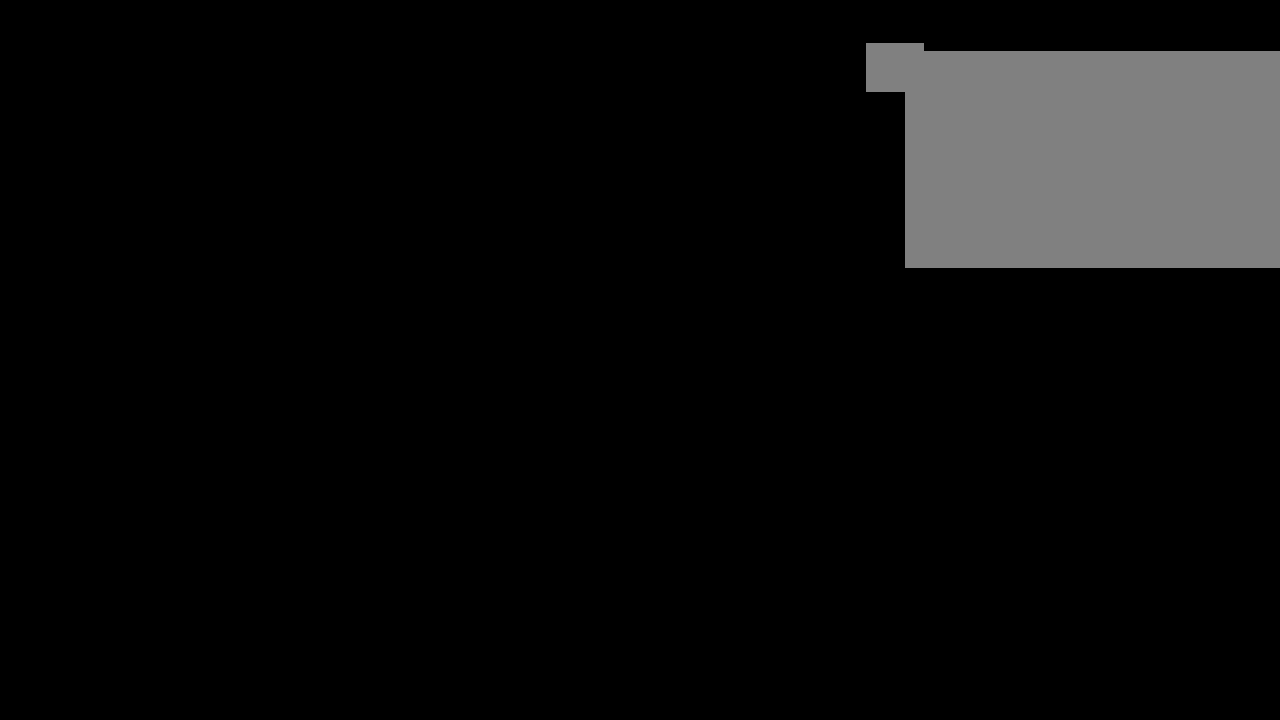
{"keys": [], "mouse": [], "events": []}
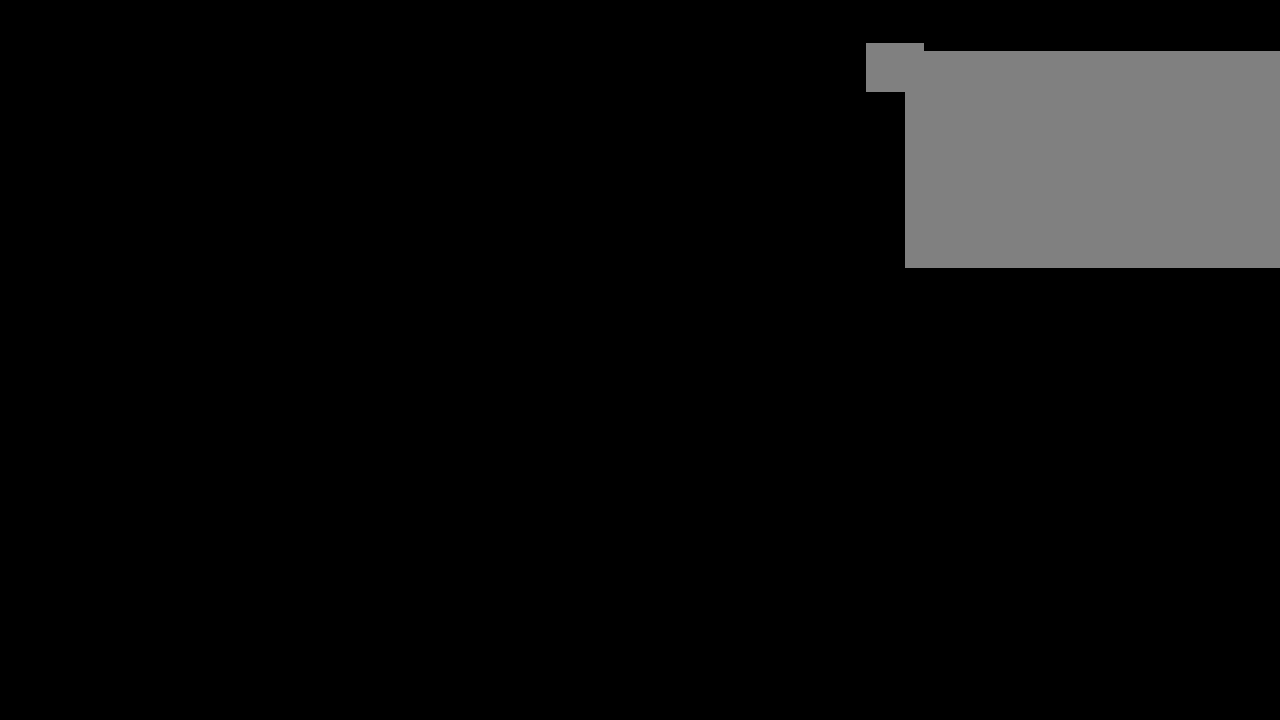
{"keys": [], "mouse": [], "events": [[217, "mouse_left", "down"], [300, "mouse_left", "up"]]}
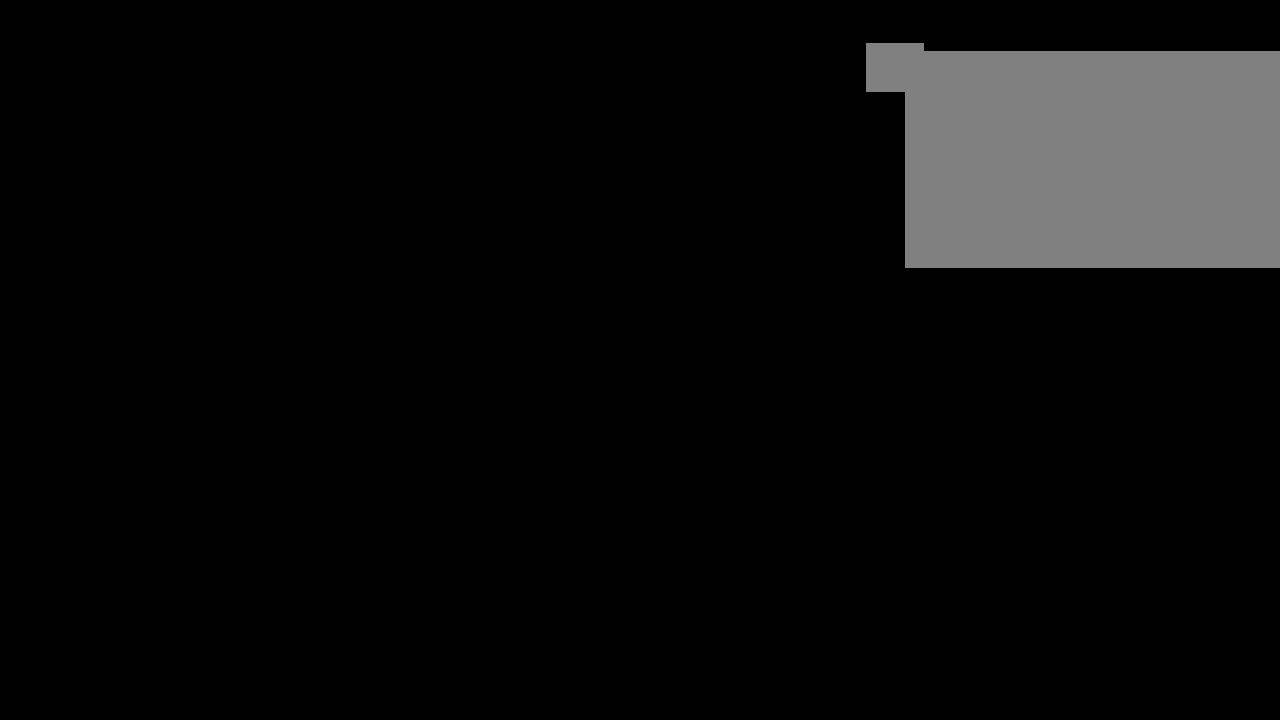
{"keys": [], "mouse": [], "events": []}
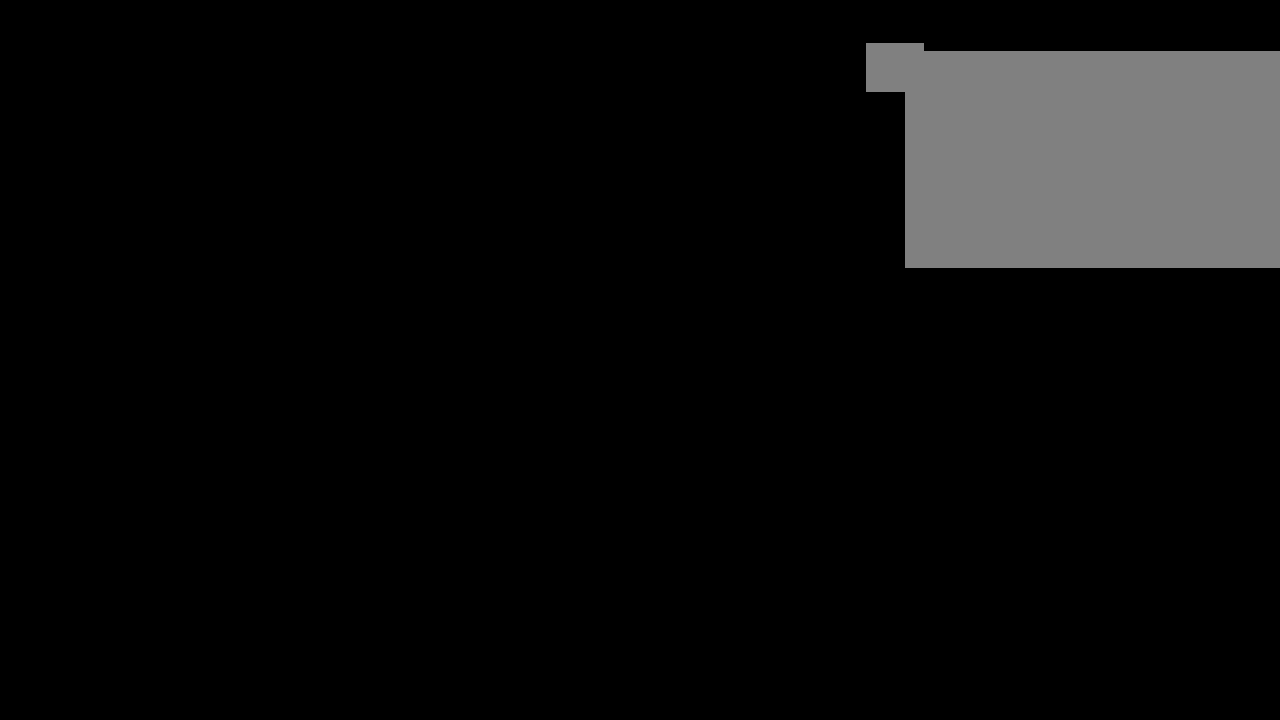
{"keys": [], "mouse": [], "events": []}
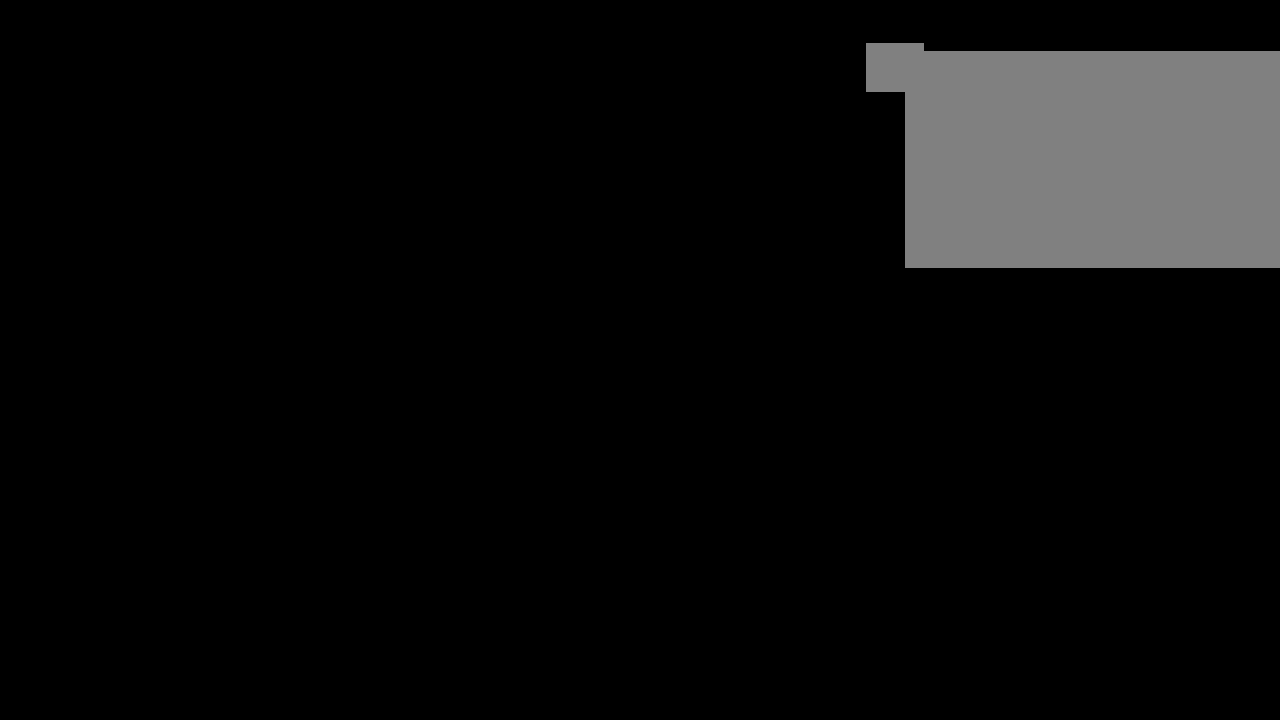
{"keys": [], "mouse": [], "events": []}
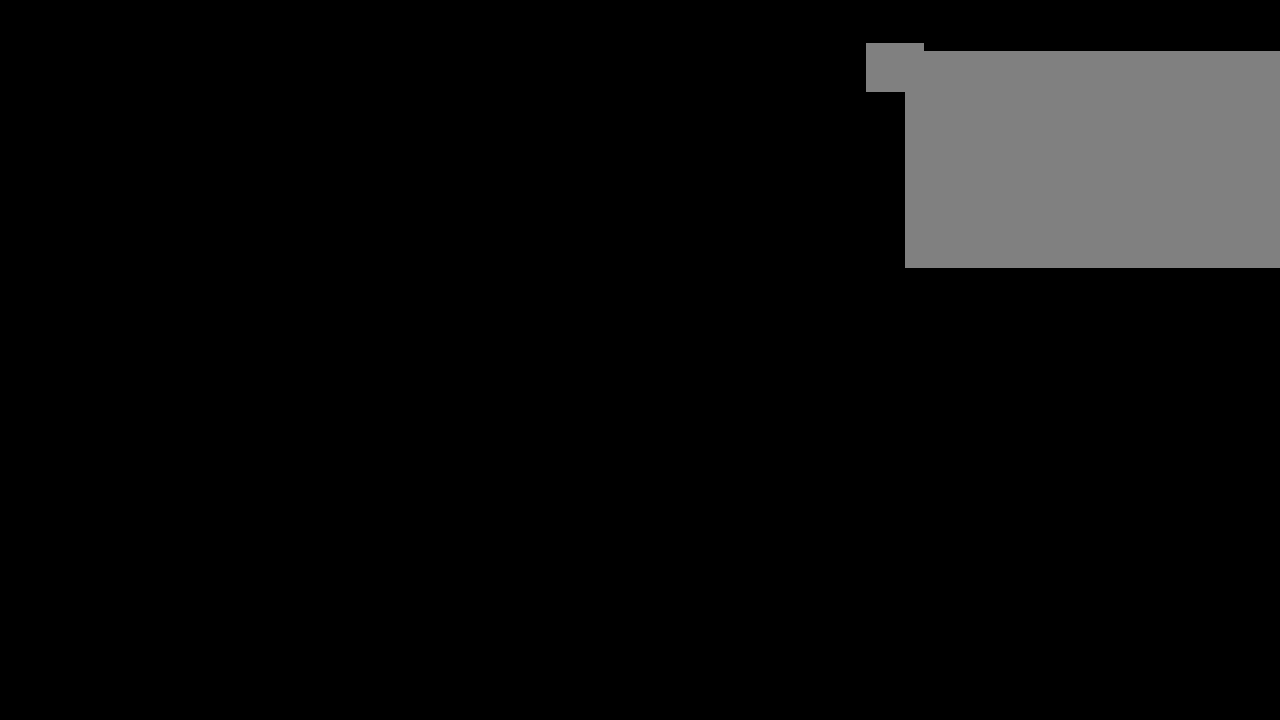
{"keys": [], "mouse": [], "events": []}
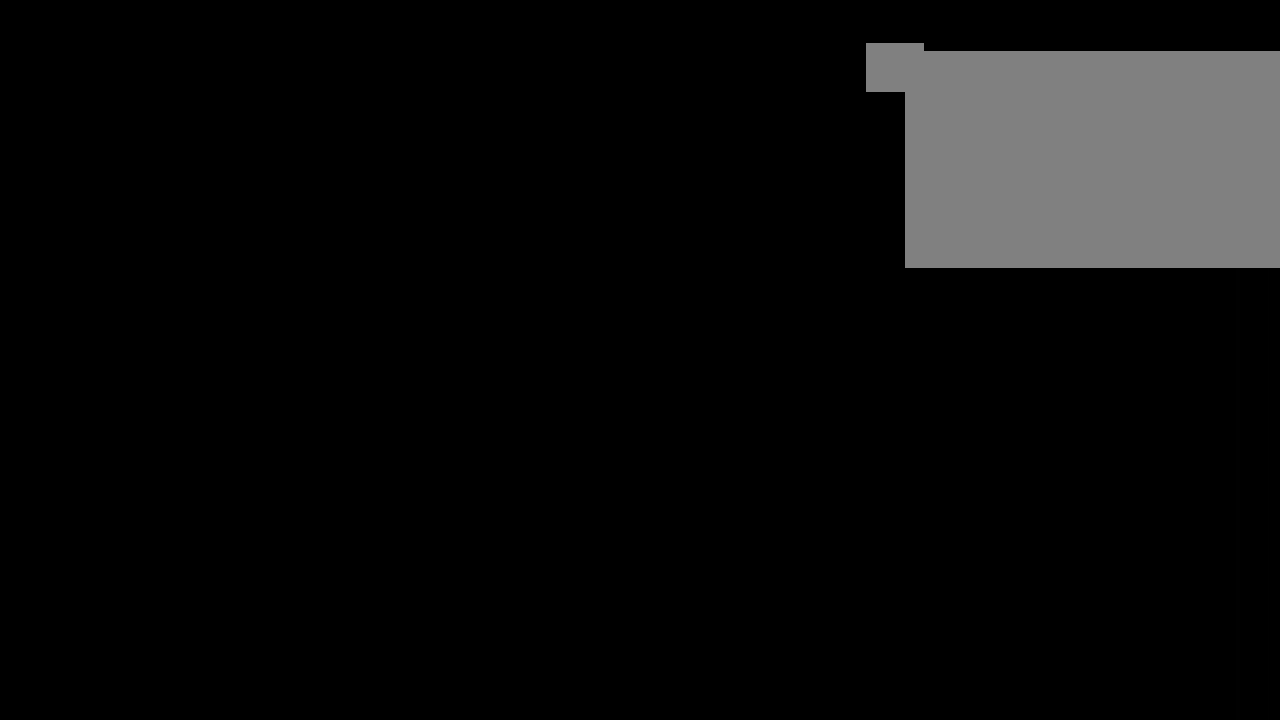
{"keys": [], "mouse": [], "events": [[334, "mouse_left", "down"], [384, "mouse_left", "up"]]}
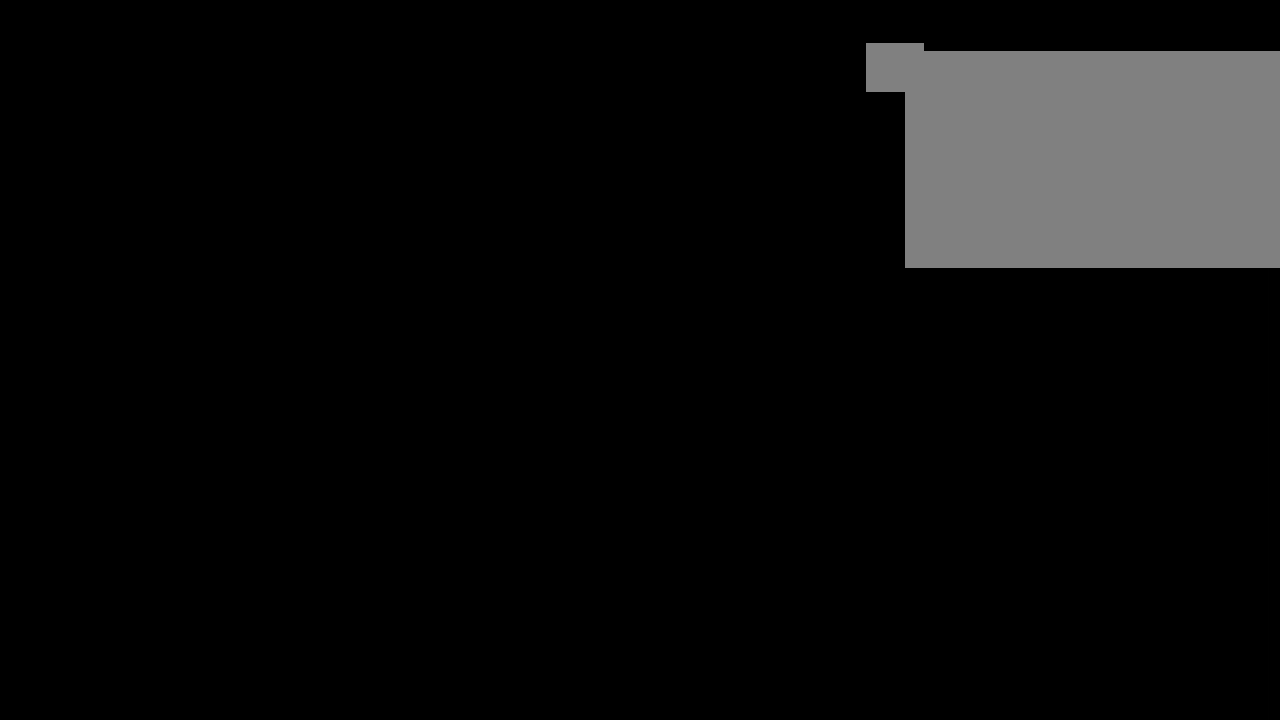
{"keys": [], "mouse": [], "events": []}
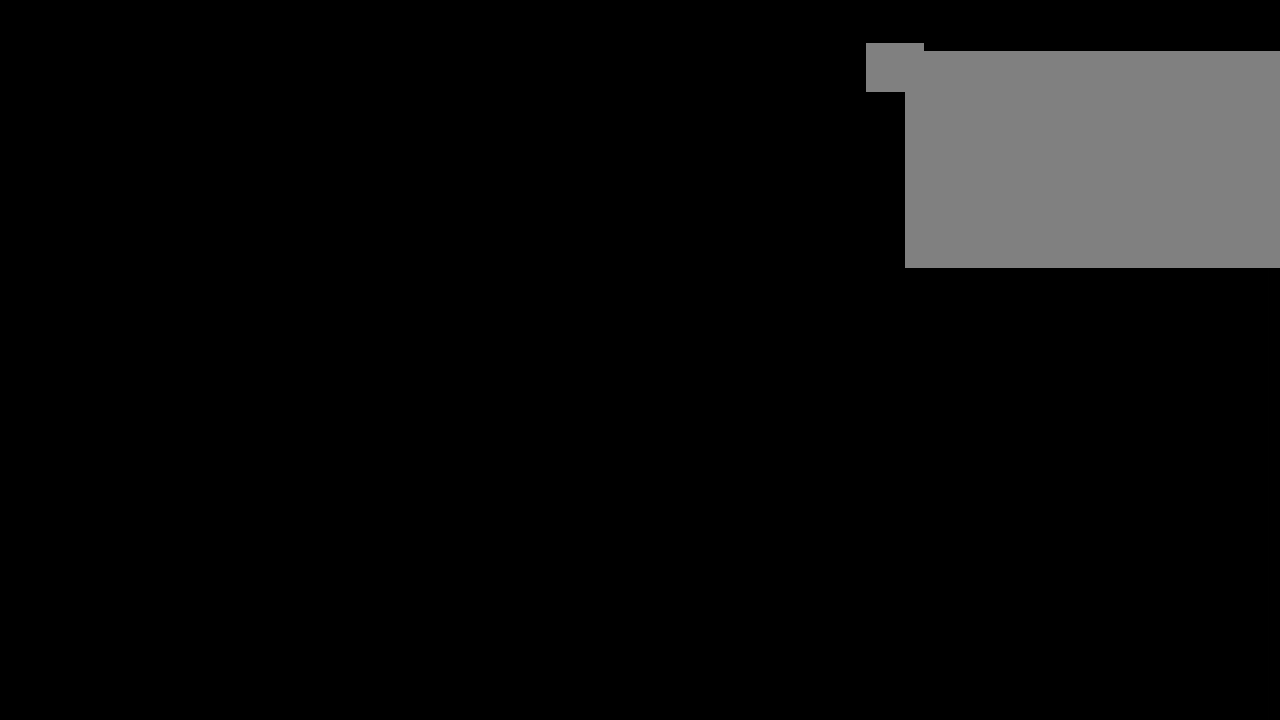
{"keys": [], "mouse": [], "events": [[17, "mouse_left", "down"], [67, "mouse_left", "up"], [300, "mouse_left", "down"], [334, "mouse_left", "up"]]}
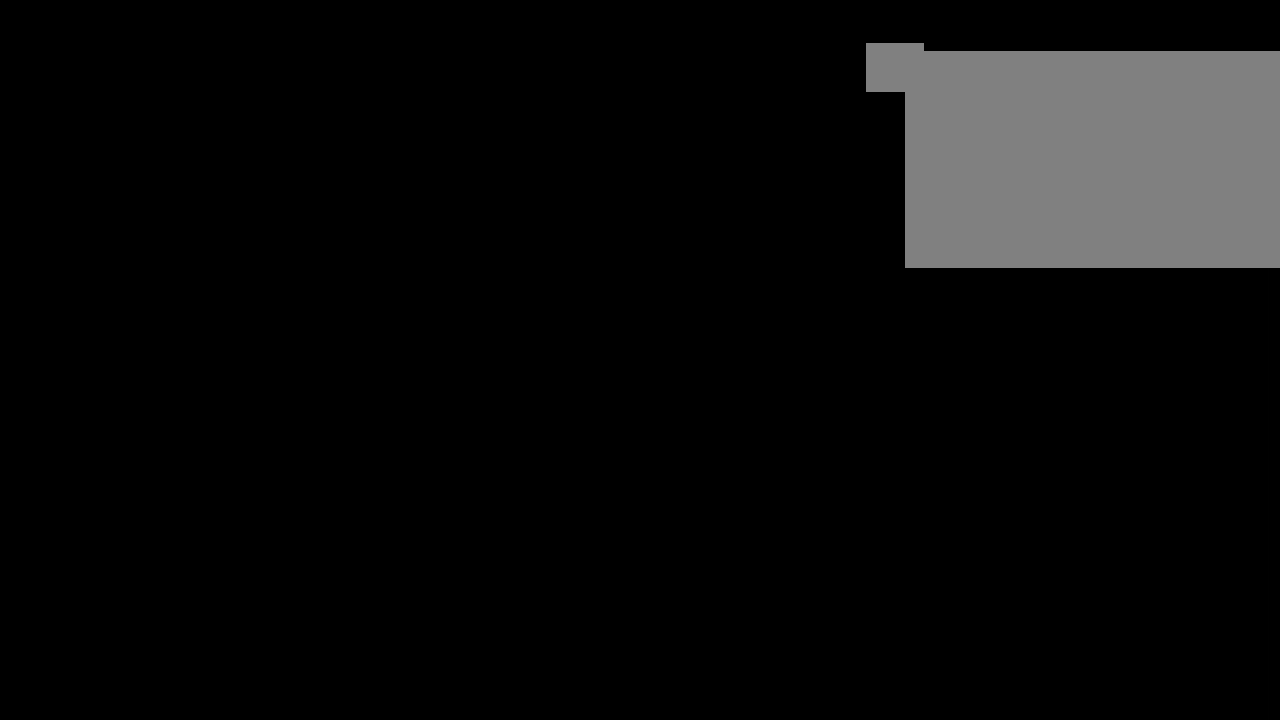
{"keys": [], "mouse": [], "events": []}
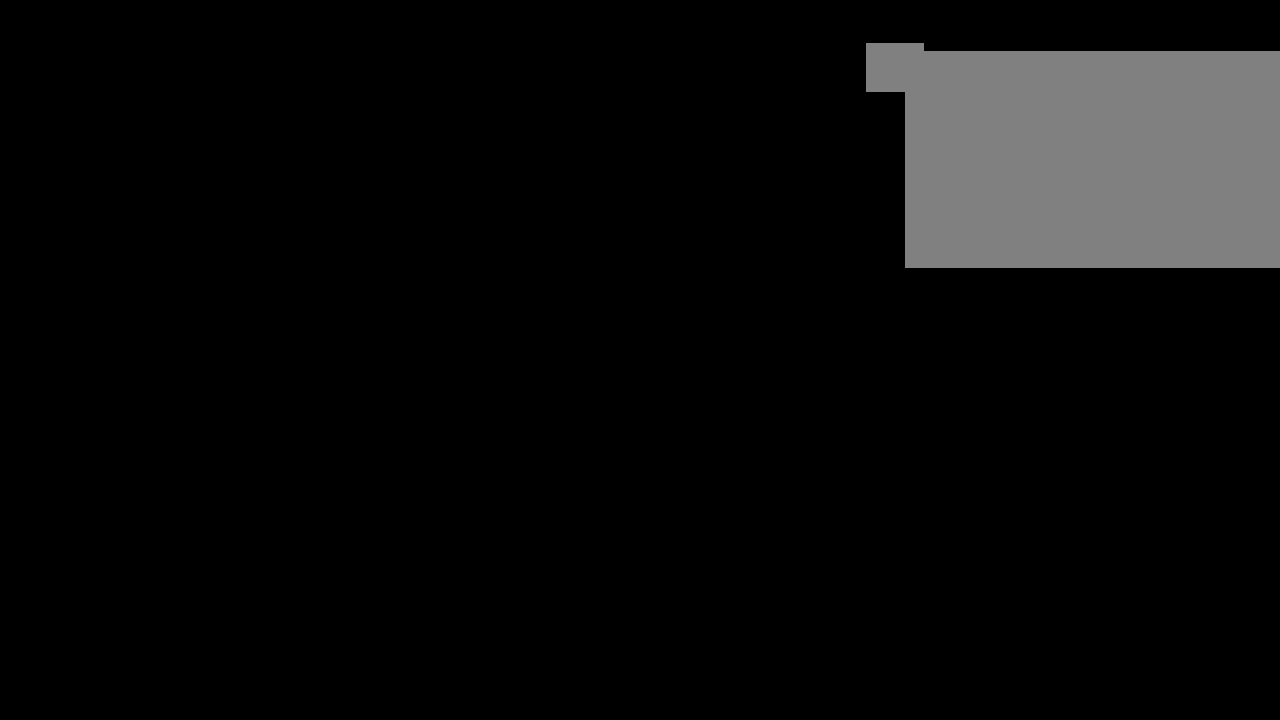
{"keys": [], "mouse": [], "events": []}
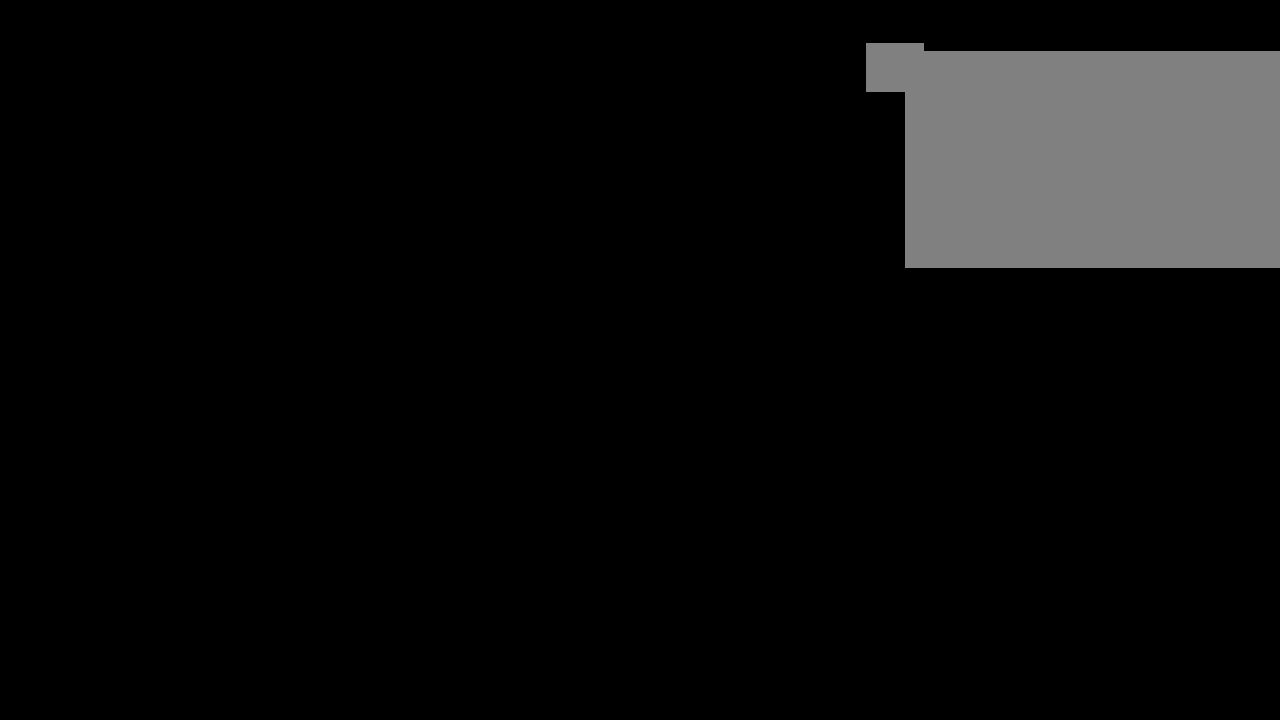
{"keys": [], "mouse": [], "events": []}
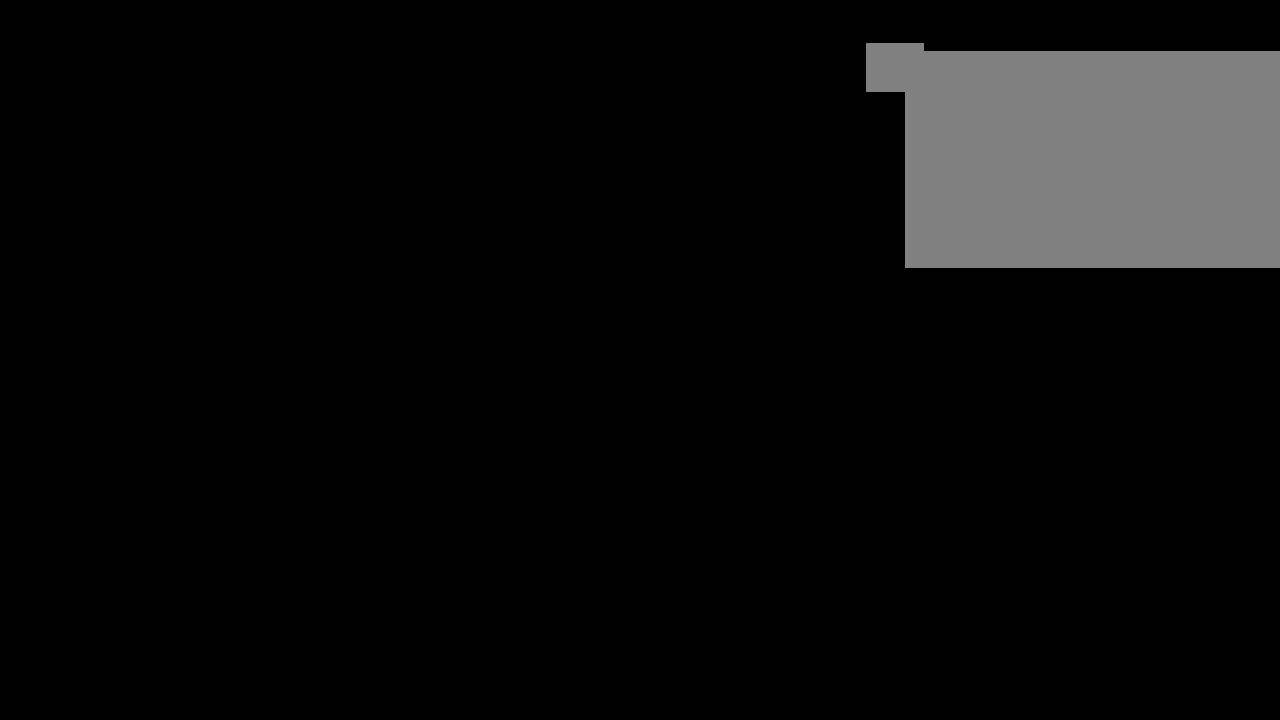
{"keys": [], "mouse": [], "events": [[217, "mouse_left", "down"], [300, "mouse_left", "up"]]}
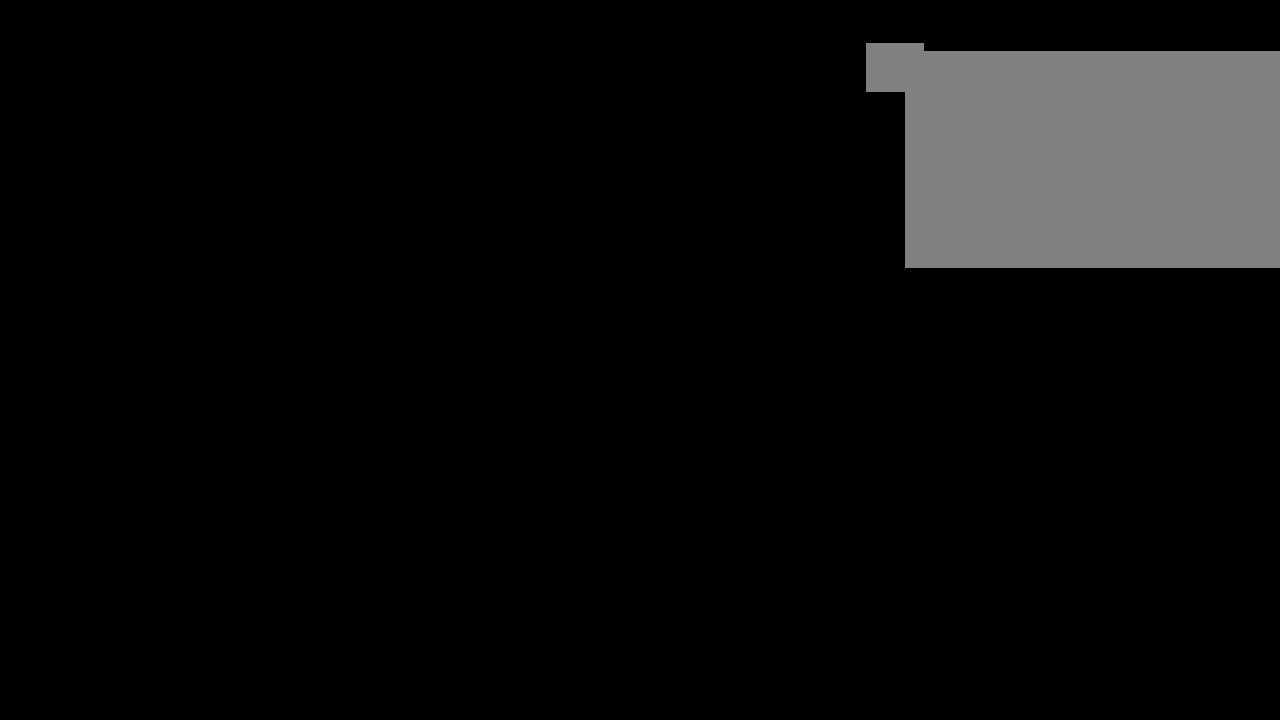
{"keys": [], "mouse": [], "events": [[34, "mouse_left", "down"], [134, "mouse_left", "up"]]}
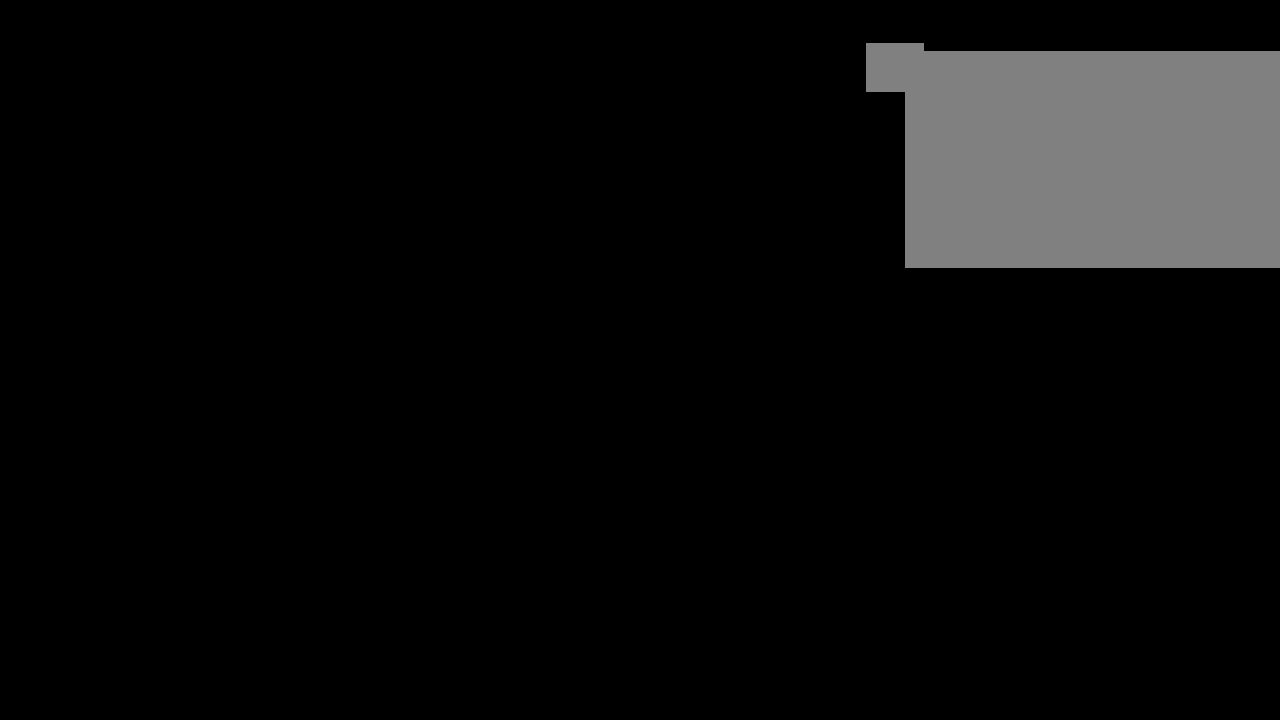
{"keys": [], "mouse": [], "events": []}
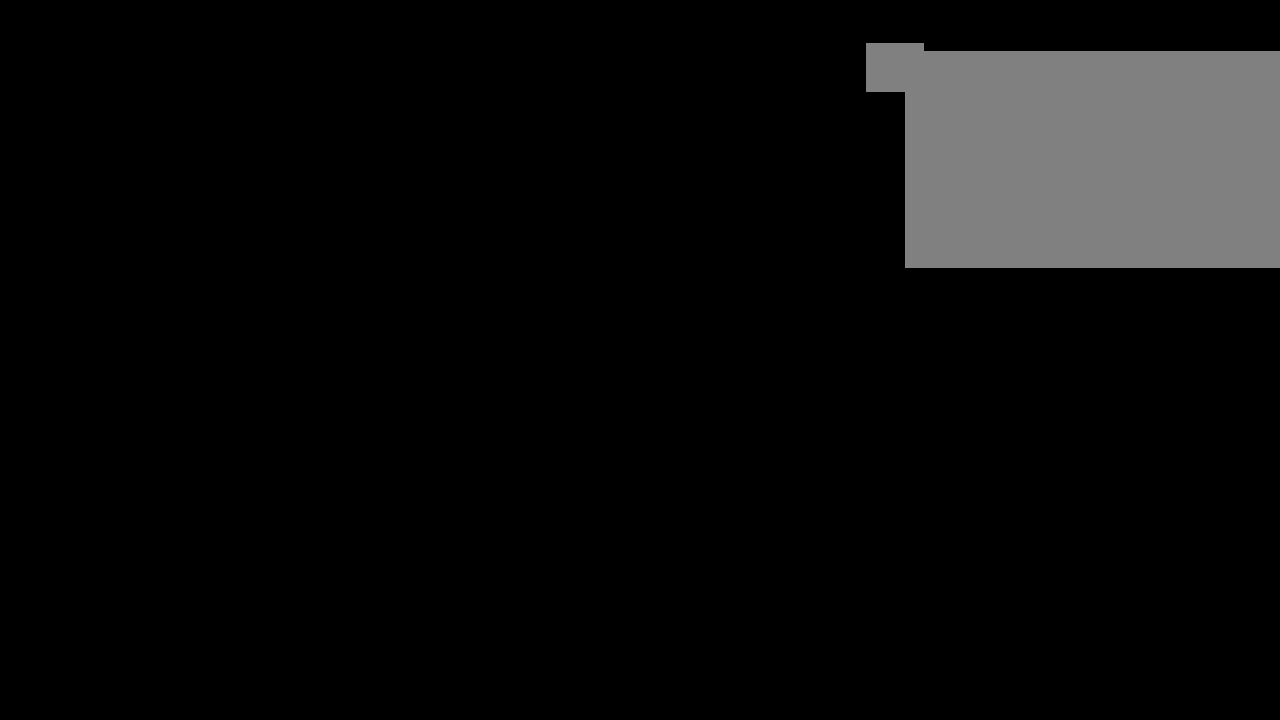
{"keys": [], "mouse": ["left"], "events": [[434, "mouse_left", "down"]]}
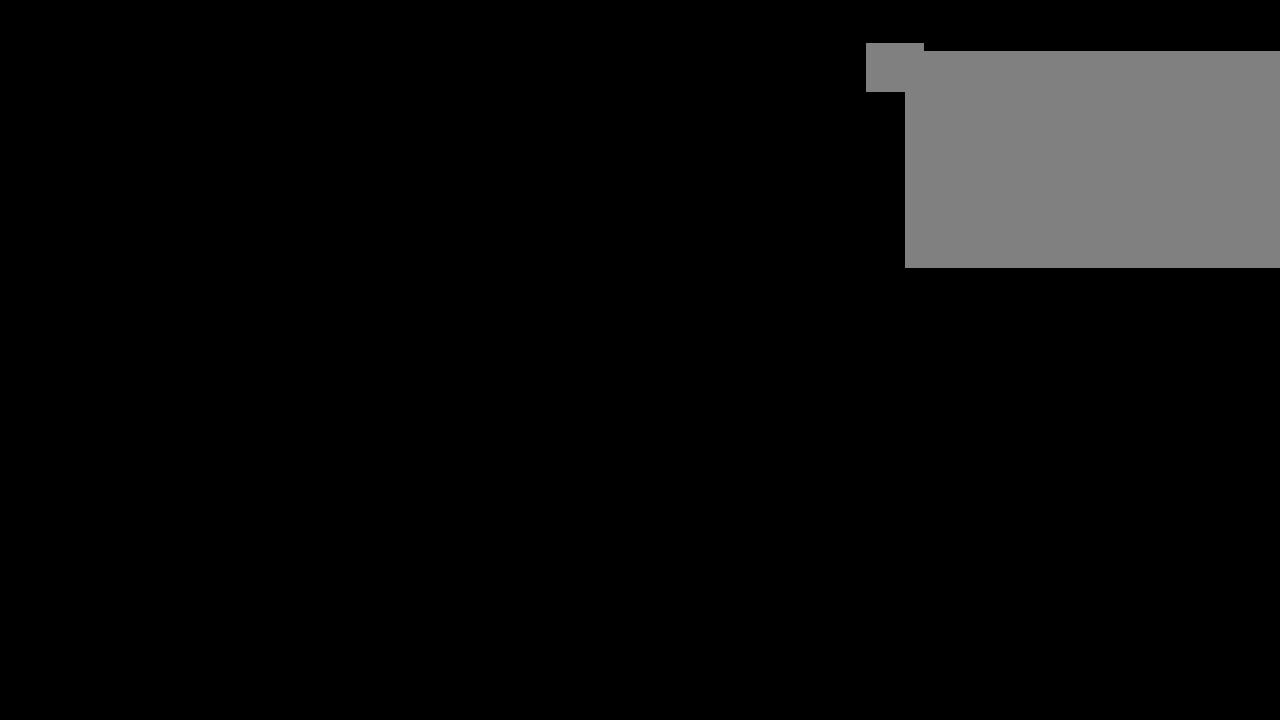
{"keys": [], "mouse": [], "events": [[34, "mouse_left", "up"]]}